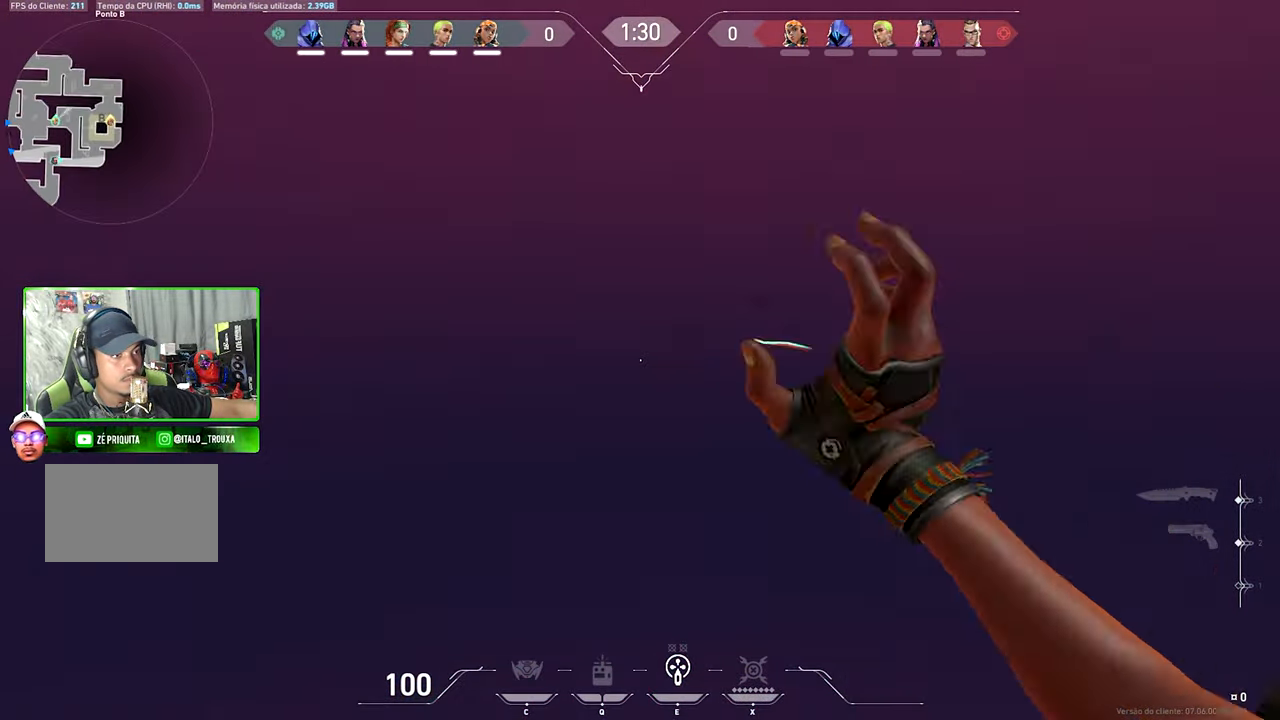
Gameplay with keyboard and mouse; each line is a JSON object with the keys and mouse buttons held at the frame after it. "events" lists presses ("down") and releases ("up") of "1", "2", "3", "4", "5", "a", "alt", "c", "caps_lock", "ctrl", "d", "e", "f", "g", "q", "r", "s", "shift", "space", "t", "tab", "v", "w", "x", "z" and "mouse_wheel_up" between this image and that frame as [ms after this image, input, new state], when the widget could be followed in between. "mouse_wheel_up" = the "wheel_up" button of the "mouse" list. No other keys are recorded. "mouse_move" is the direction in which the mouse moves at that frame (one of eight, or "still"), when it could be read.
{"keys": ["s"], "mouse": [], "mouse_move": "still", "events": []}
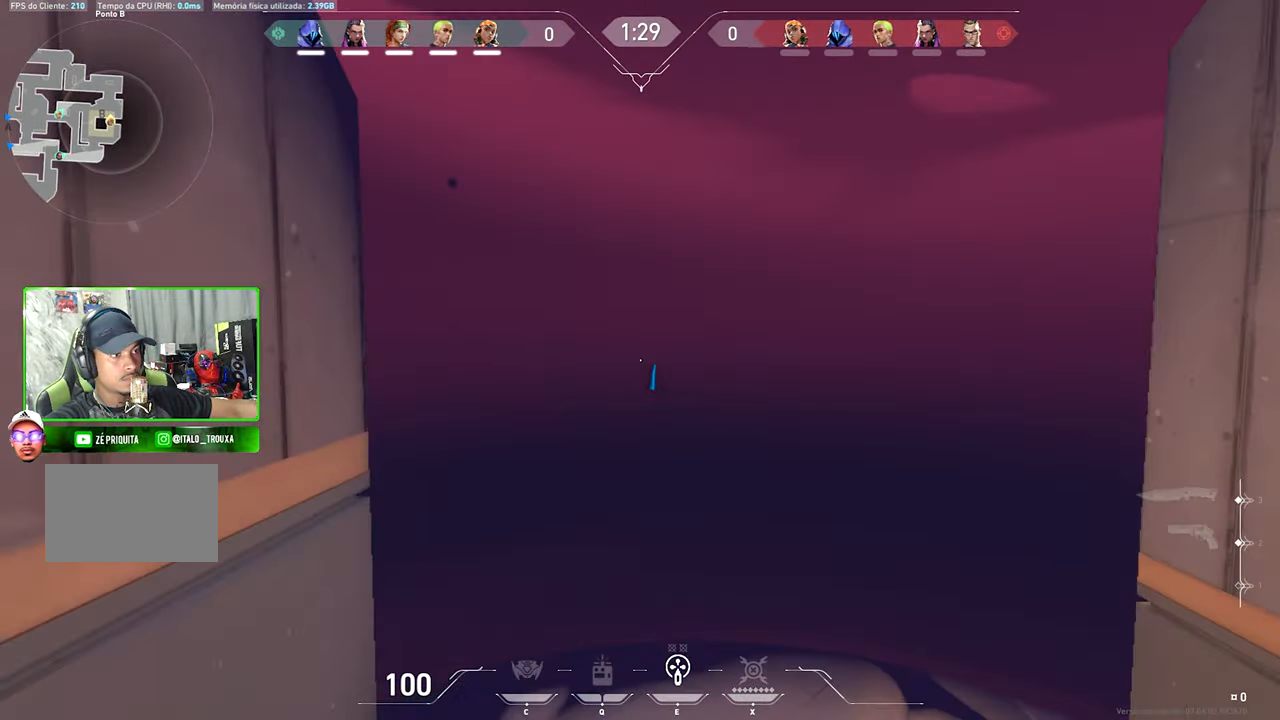
{"keys": ["shift", "w"], "mouse": [], "mouse_move": "still", "events": [[150, "s", "up"], [183, "w", "down"], [350, "shift", "down"]]}
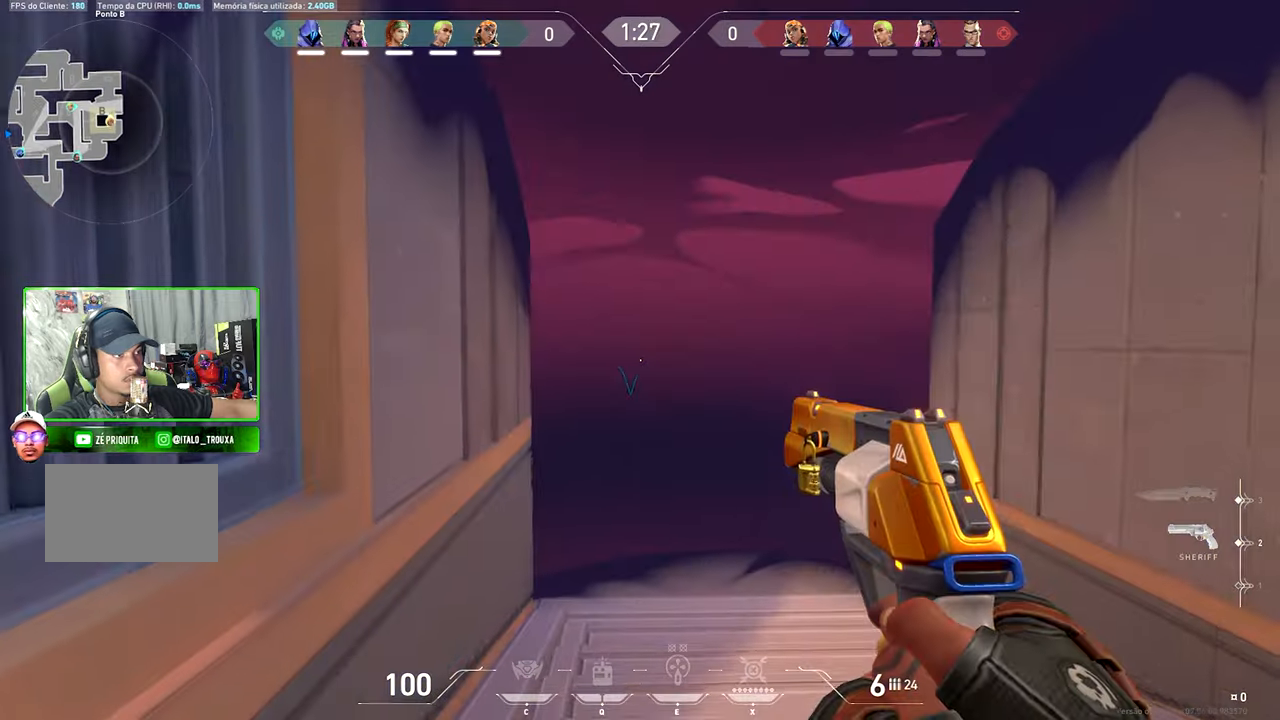
{"keys": ["d", "shift"], "mouse": [], "mouse_move": "still", "events": [[84, "w", "up"], [217, "d", "down"]]}
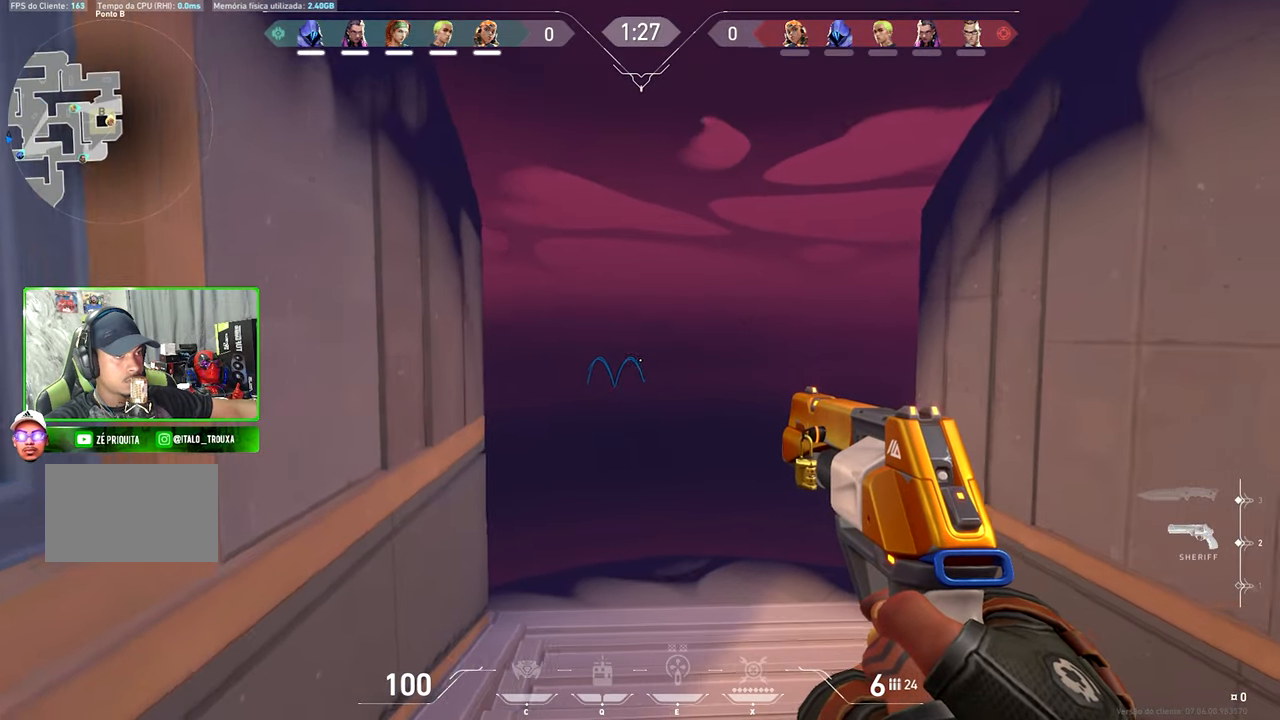
{"keys": ["shift"], "mouse": [], "mouse_move": "still", "events": [[434, "d", "up"]]}
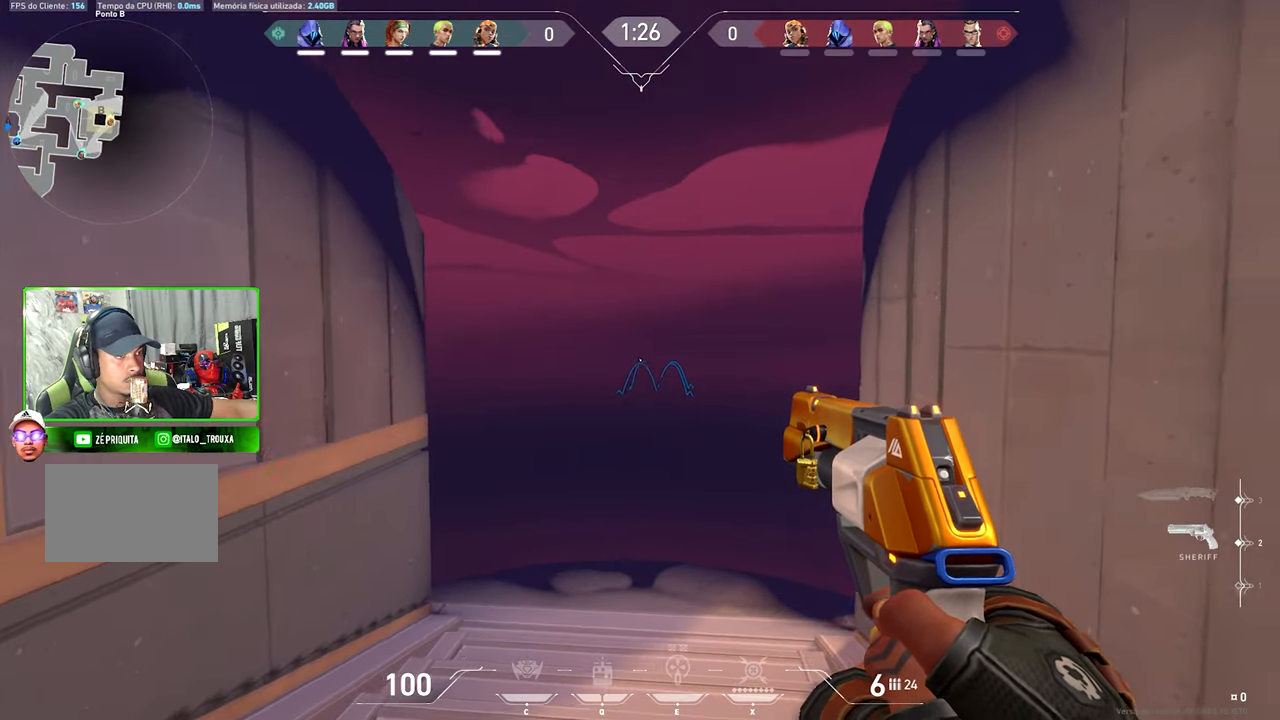
{"keys": ["d", "shift", "w"], "mouse": [], "mouse_move": "still", "events": [[100, "d", "down"], [350, "w", "down"]]}
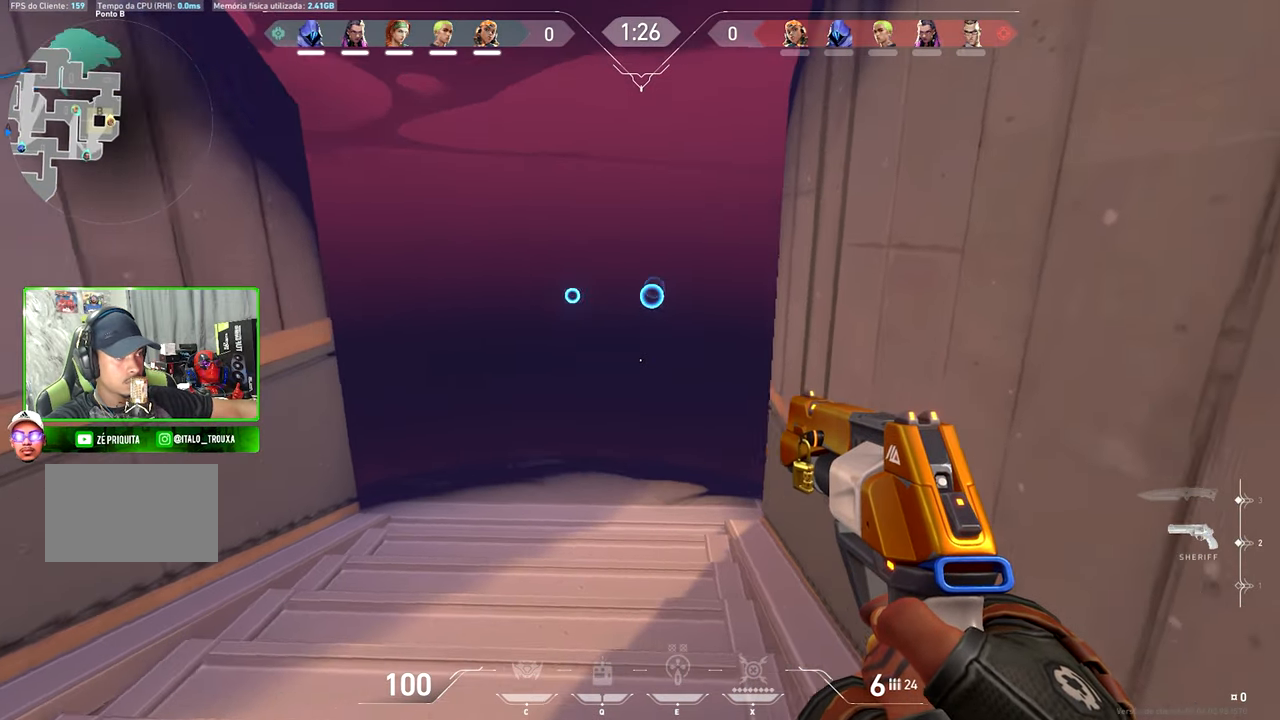
{"keys": ["shift"], "mouse": [], "mouse_move": "up-right", "events": [[84, "w", "up"], [350, "d", "up"]]}
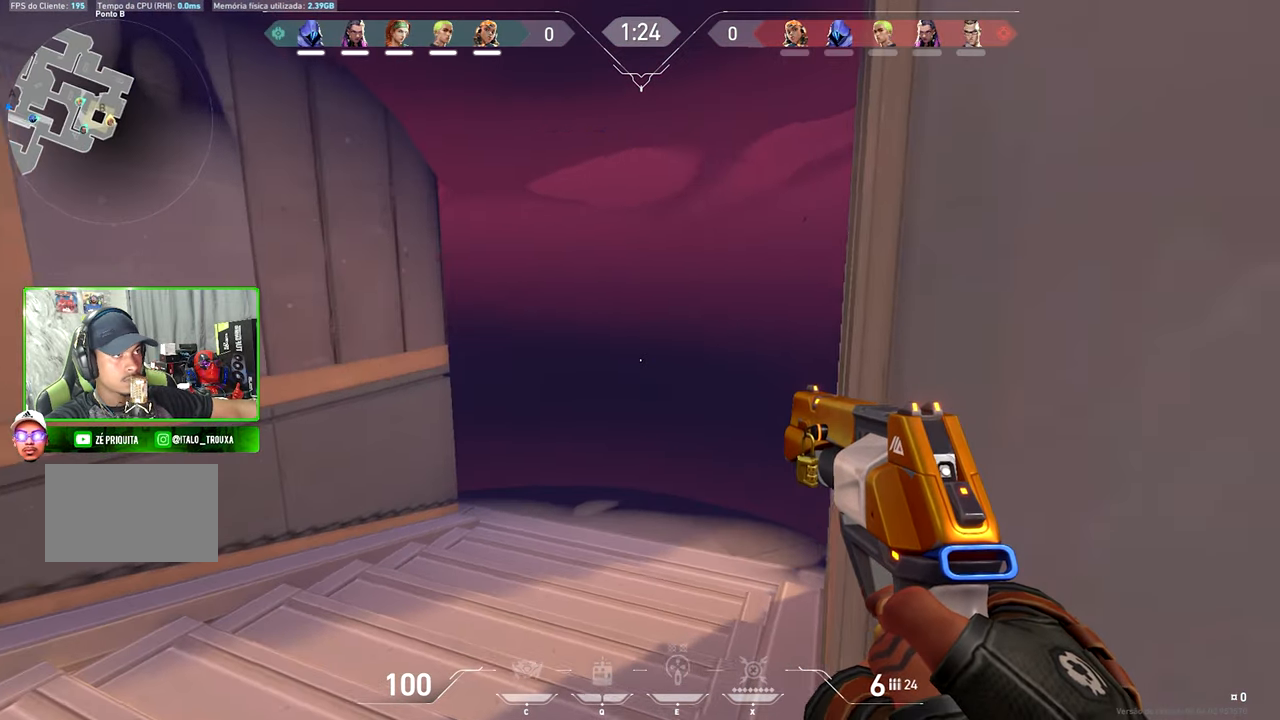
{"keys": ["shift", "v"], "mouse": [], "mouse_move": "still", "events": [[134, "v", "down"]]}
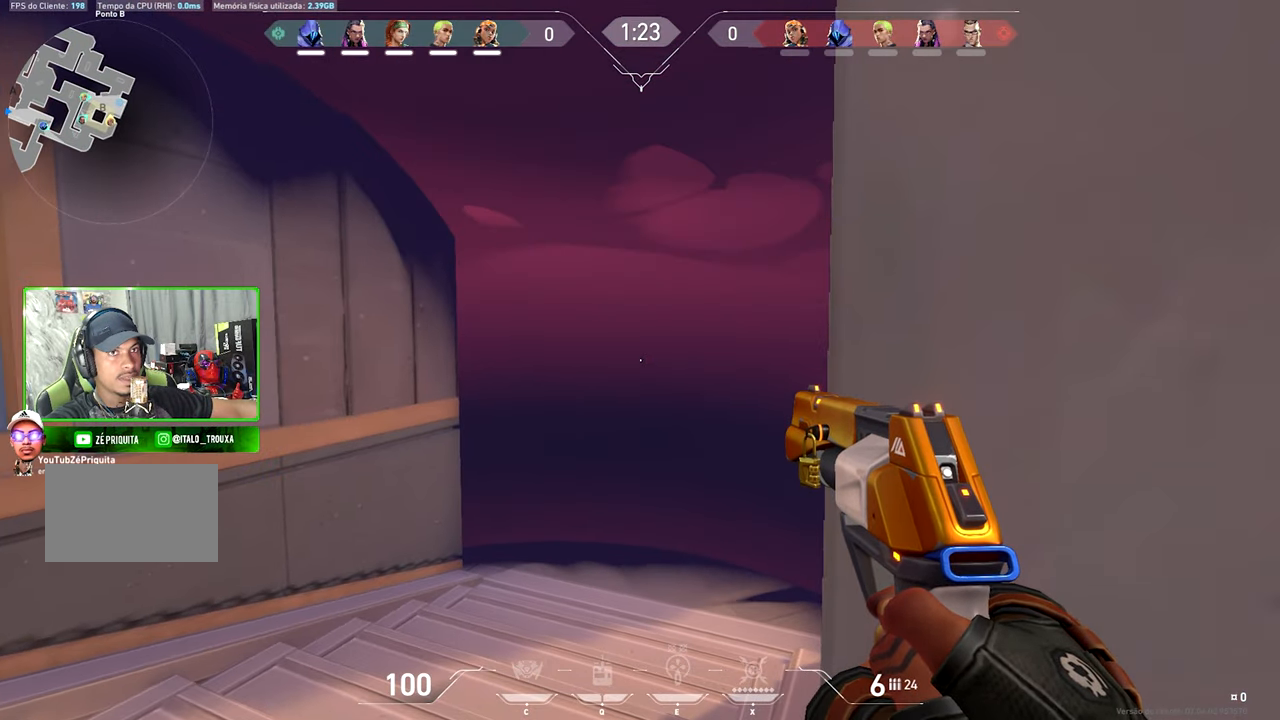
{"keys": ["shift"], "mouse": [], "mouse_move": "still", "events": [[467, "v", "up"]]}
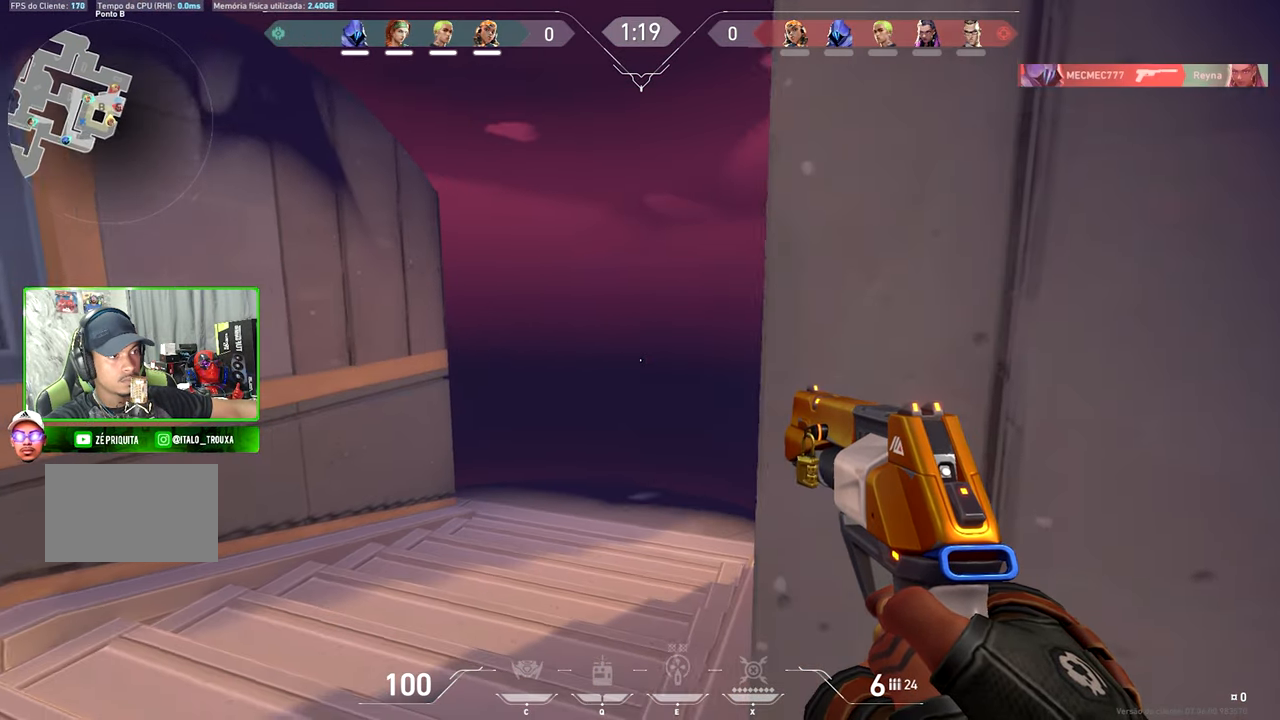
{"keys": ["a", "shift"], "mouse": [], "mouse_move": "right", "events": [[117, "d", "down"], [267, "d", "up"], [317, "a", "down"]]}
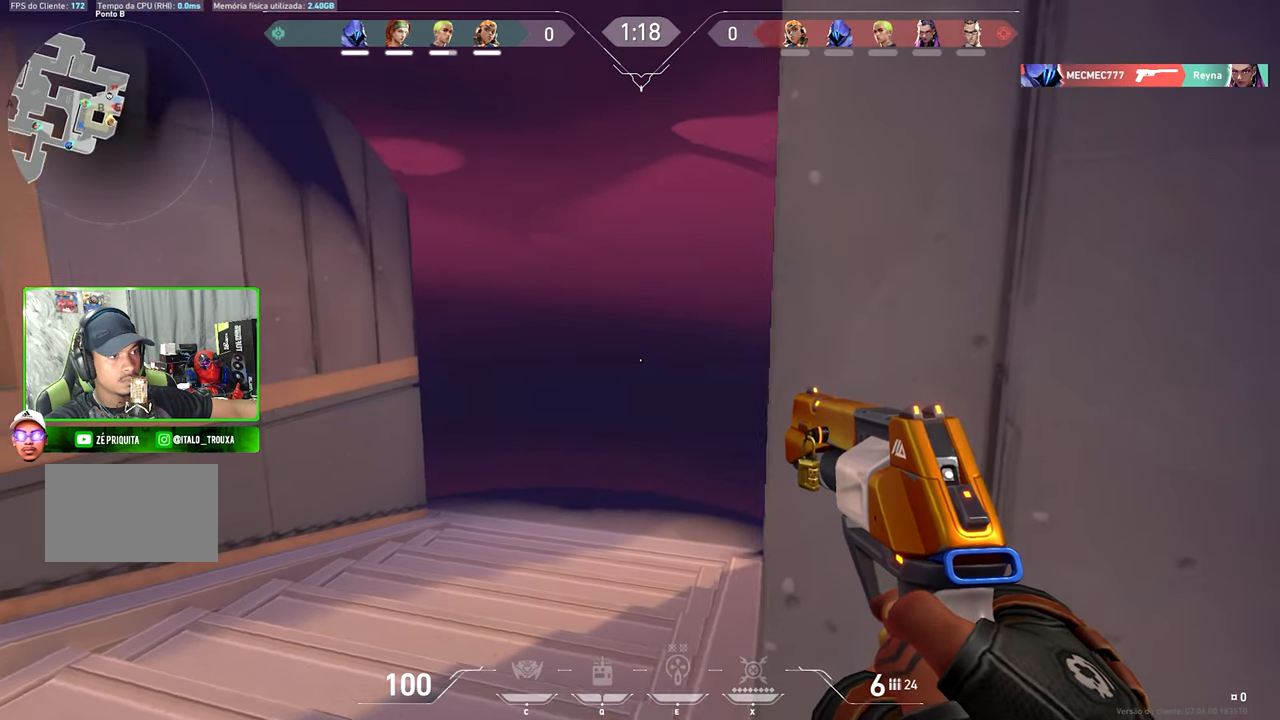
{"keys": ["a", "shift"], "mouse": [], "mouse_move": "still", "events": [[50, "a", "up"], [134, "d", "down"], [284, "a", "down"], [284, "d", "up"]]}
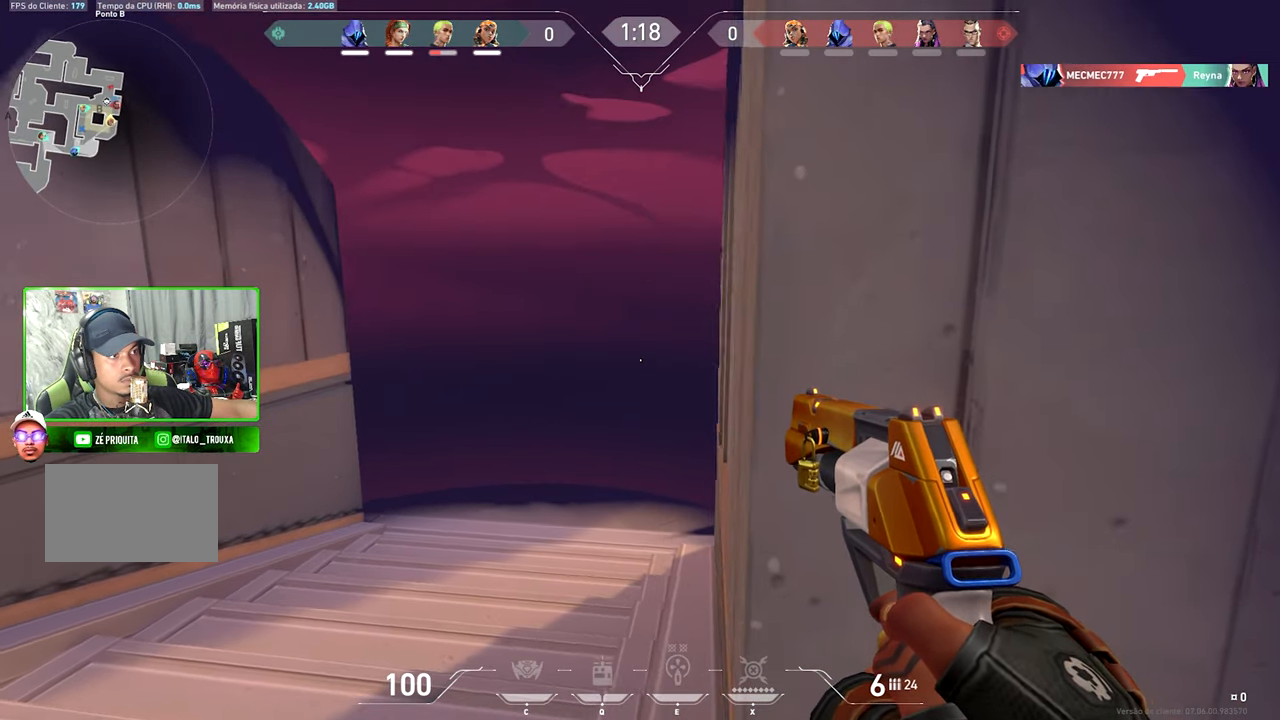
{"keys": ["d", "shift"], "mouse": [], "mouse_move": "left", "events": [[117, "a", "up"], [150, "d", "down"], [300, "d", "up"], [434, "d", "down"]]}
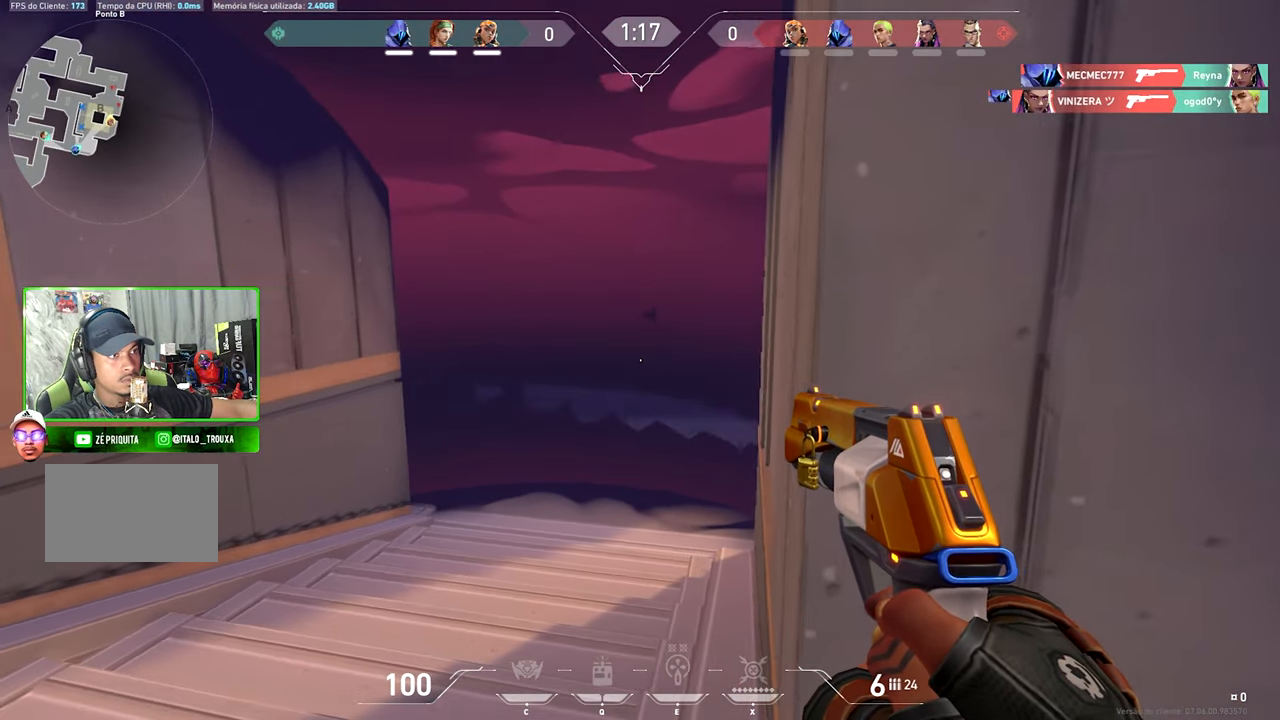
{"keys": ["d", "shift"], "mouse": [], "mouse_move": "left", "events": [[217, "d", "up"], [267, "a", "down"], [350, "d", "down"], [400, "a", "up"]]}
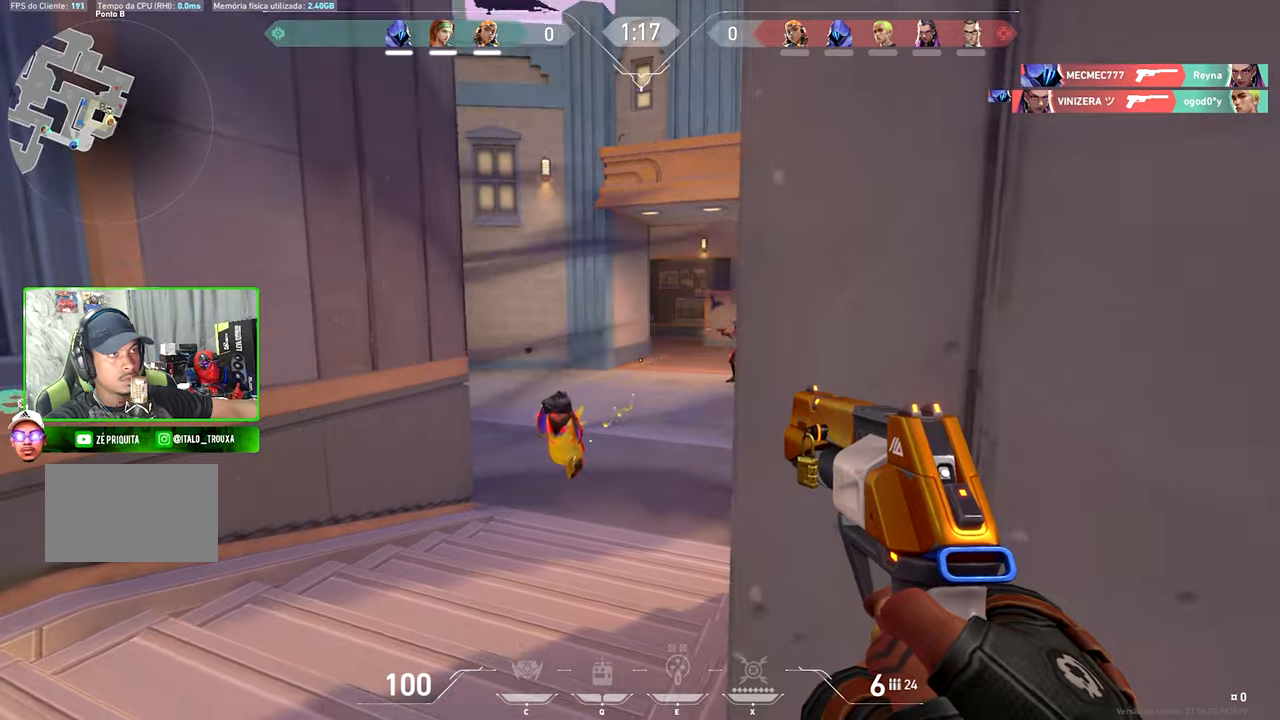
{"keys": [], "mouse": [], "mouse_move": "still", "events": [[100, "a", "down"], [100, "d", "up"], [233, "shift", "up"], [416, "a", "up"]]}
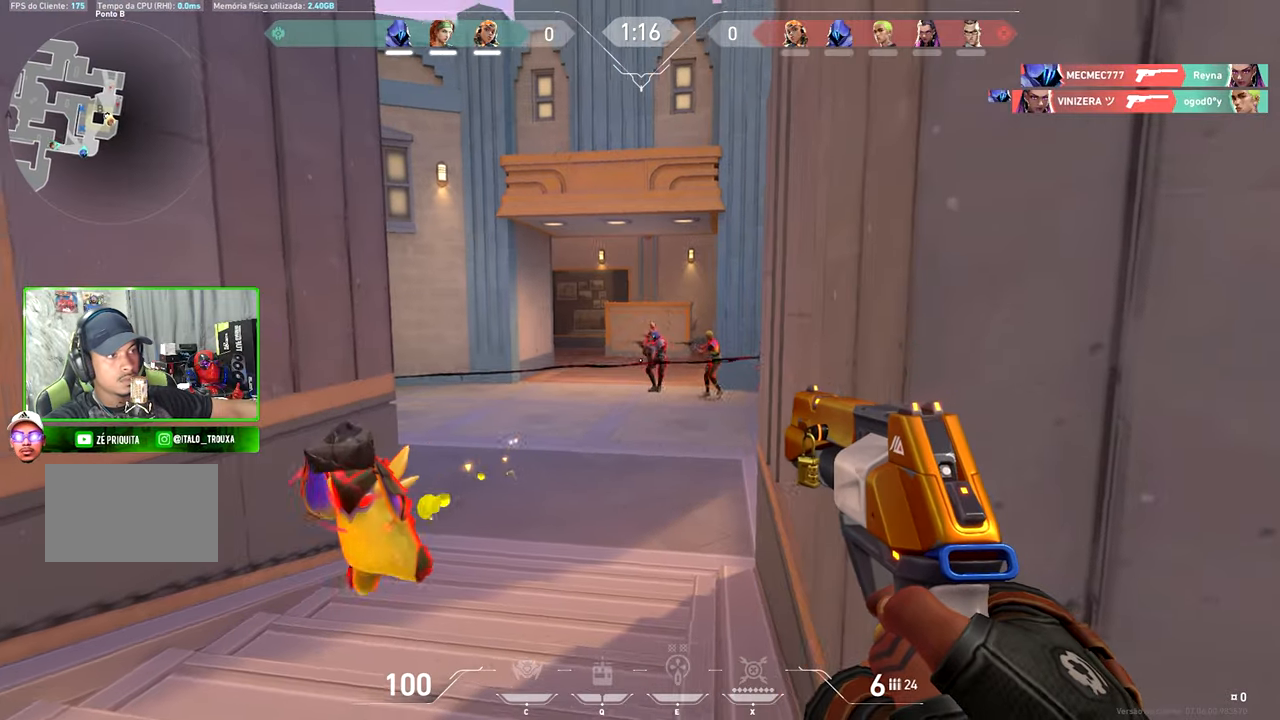
{"keys": ["d"], "mouse": [], "mouse_move": "still", "events": [[483, "d", "down"]]}
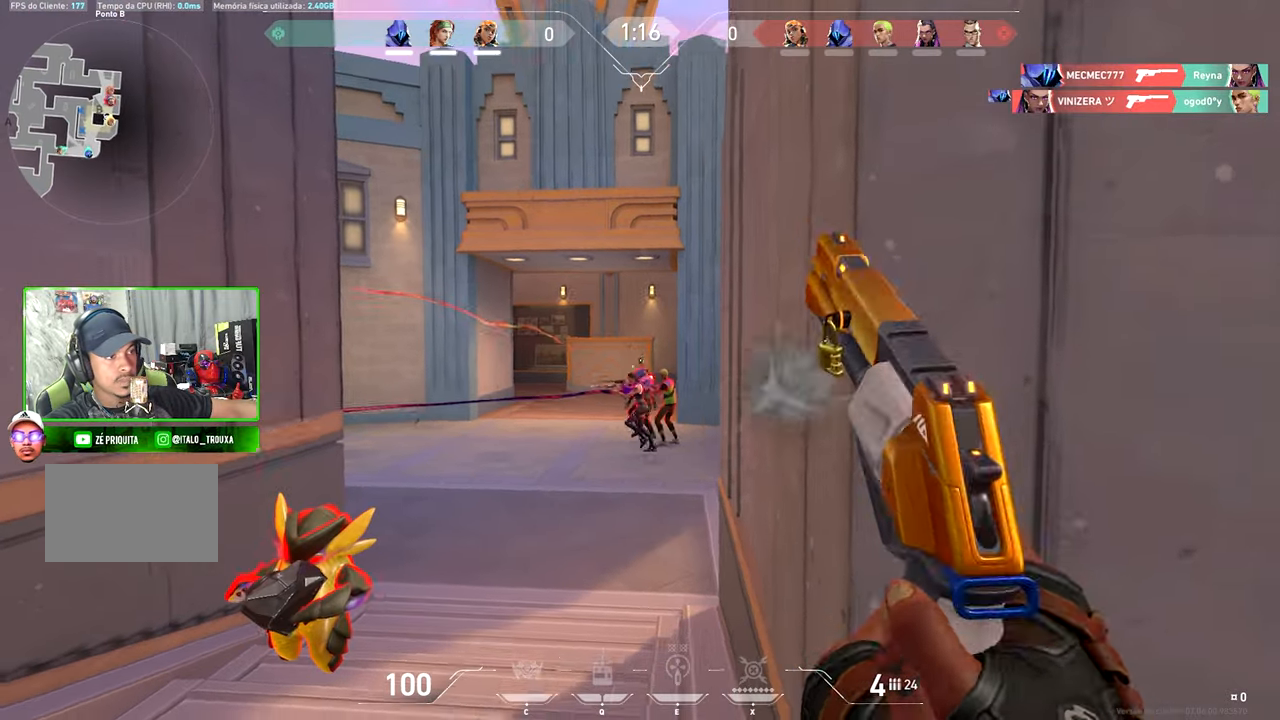
{"keys": [], "mouse": [], "mouse_move": "still", "events": [[133, "d", "up"]]}
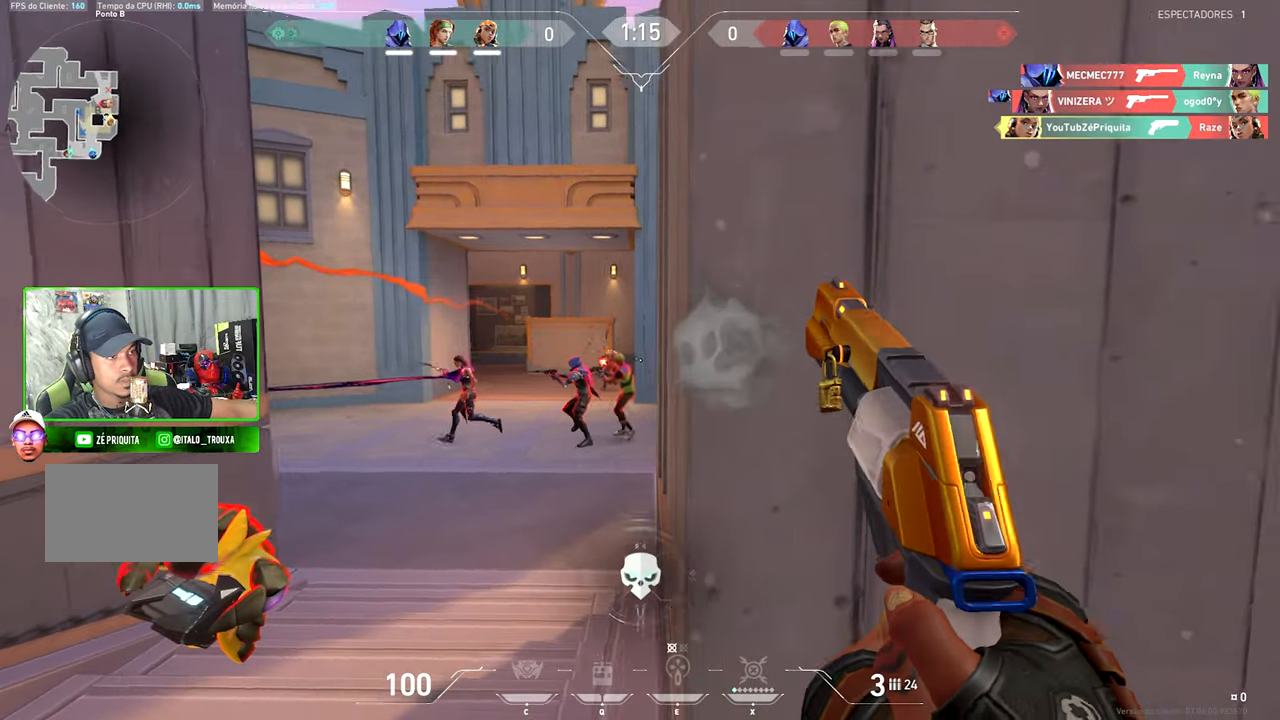
{"keys": [], "mouse": [], "mouse_move": "still", "events": []}
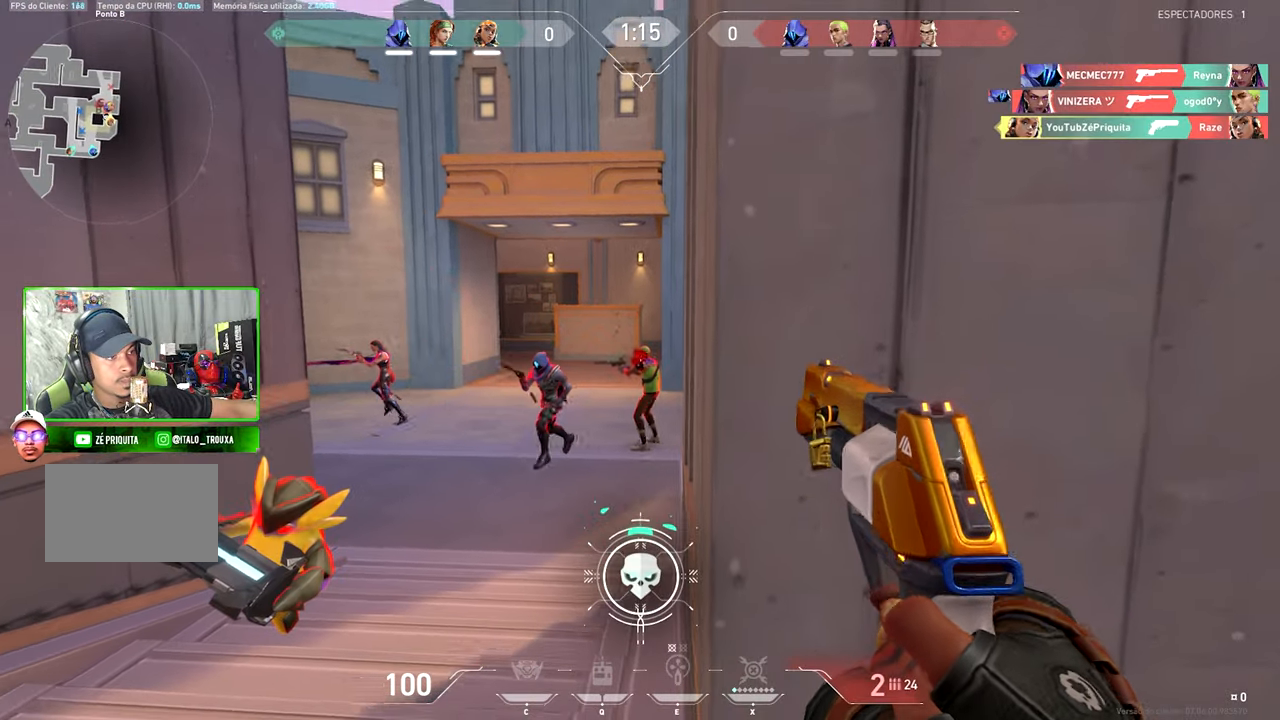
{"keys": ["d"], "mouse": [], "mouse_move": "left", "events": [[483, "d", "down"]]}
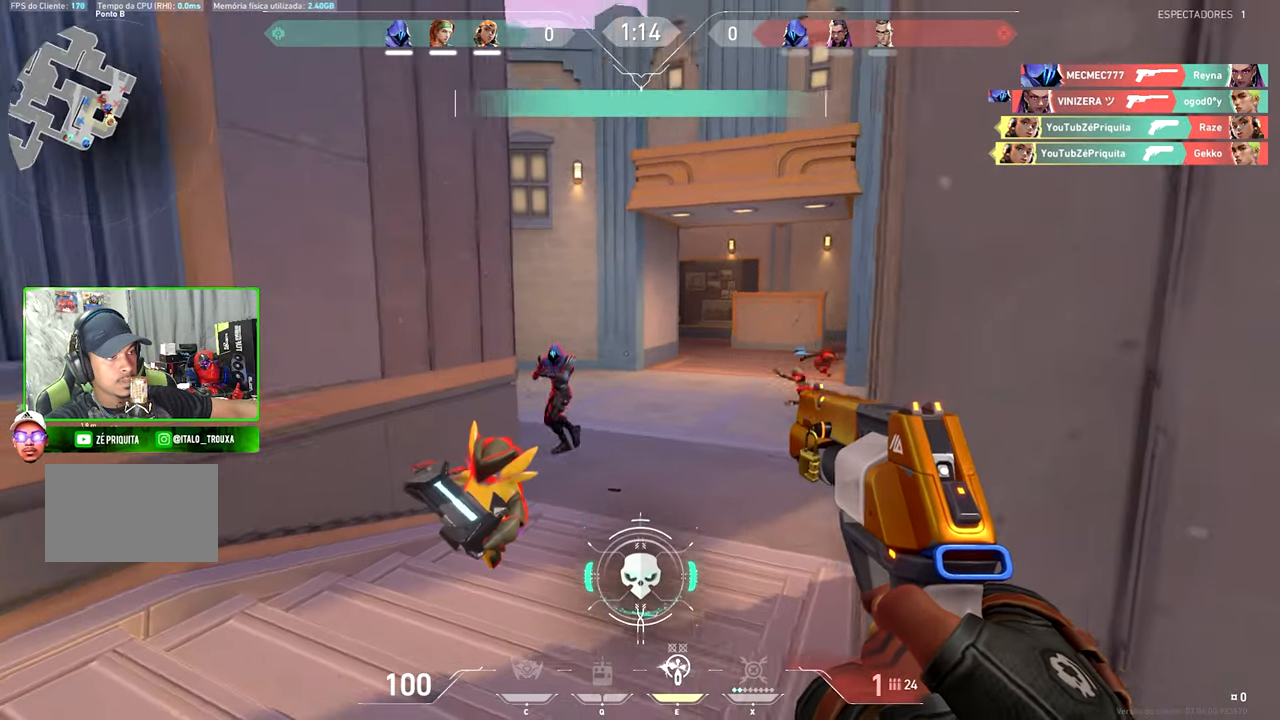
{"keys": ["d"], "mouse": [], "mouse_move": "left", "events": [[166, "d", "up"], [400, "d", "down"]]}
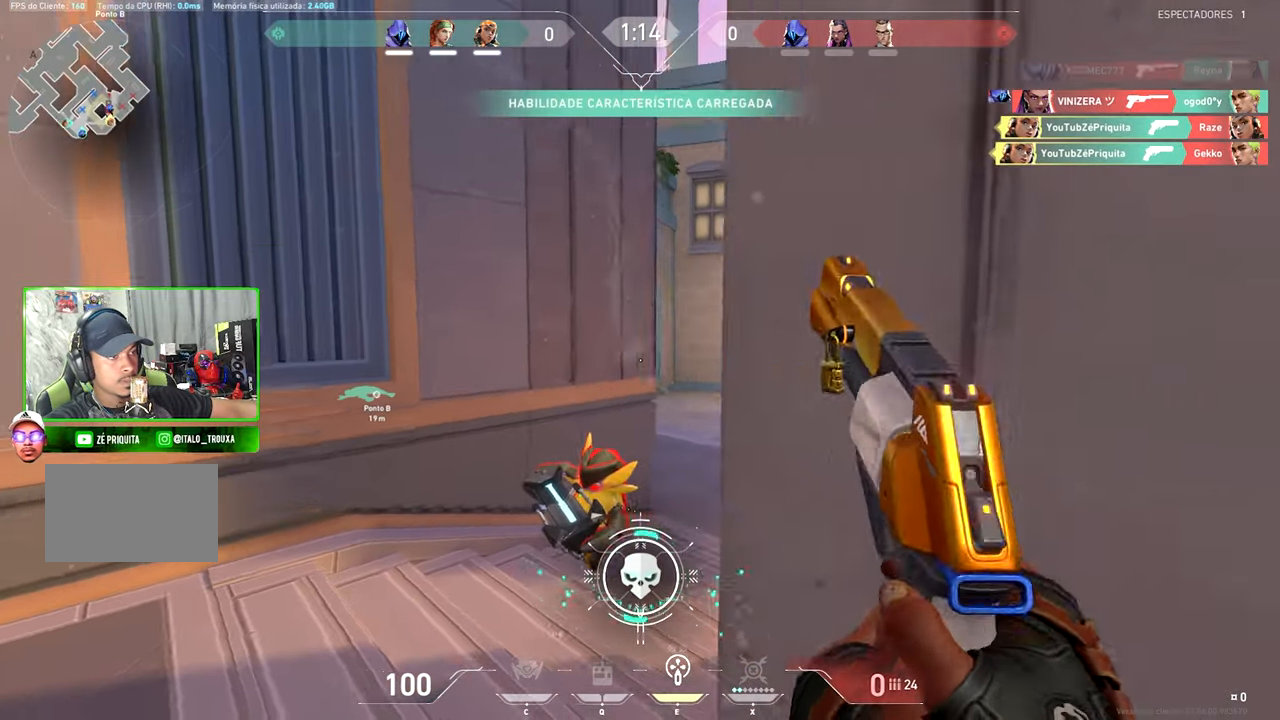
{"keys": [], "mouse": [], "mouse_move": "left", "events": [[233, "d", "up"], [316, "r", "down"], [466, "r", "up"]]}
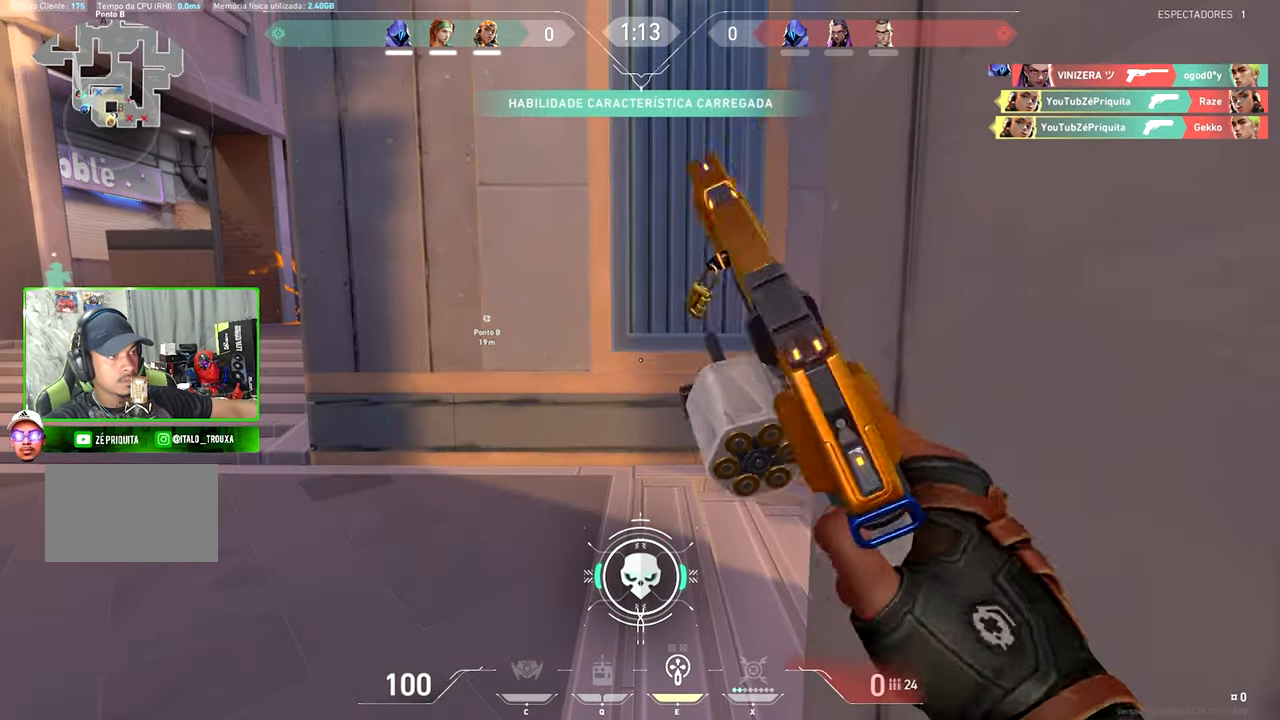
{"keys": [], "mouse": [], "mouse_move": "still", "events": [[50, "s", "down"], [250, "d", "down"], [300, "s", "up"], [383, "d", "up"]]}
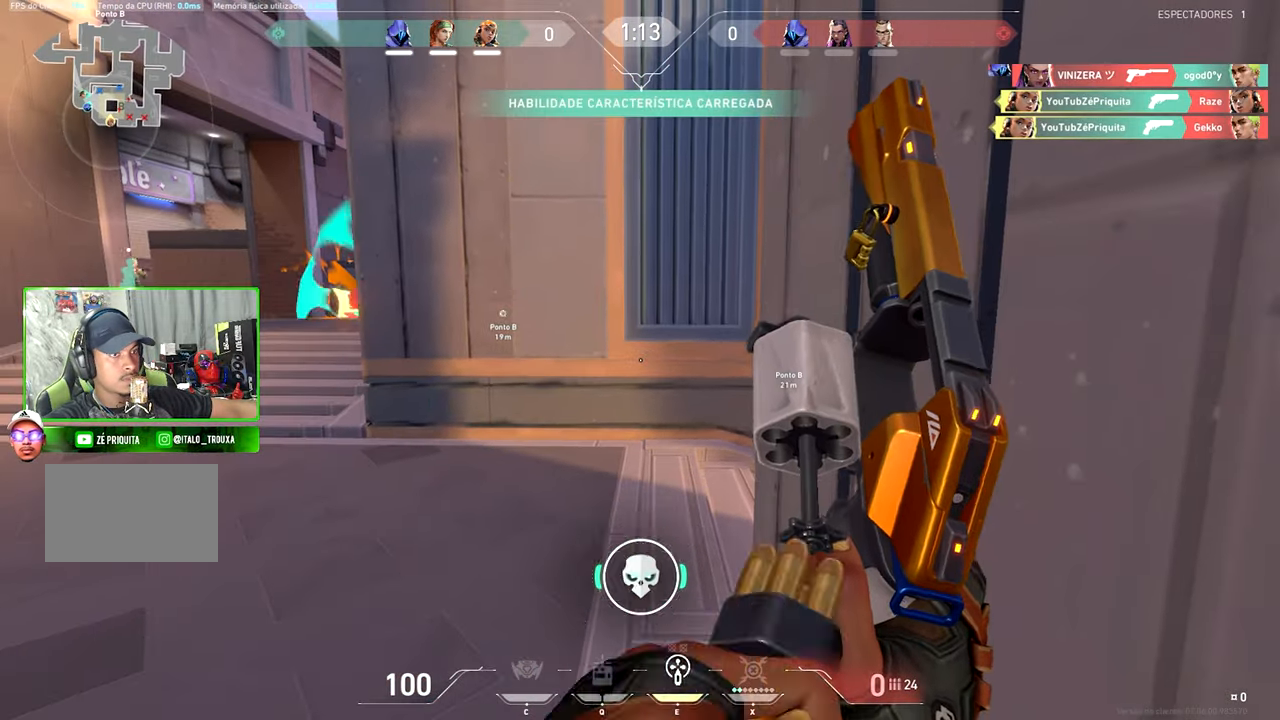
{"keys": [], "mouse": [], "mouse_move": "right", "events": [[66, "d", "down"], [216, "d", "up"], [450, "d", "down"], [500, "d", "up"]]}
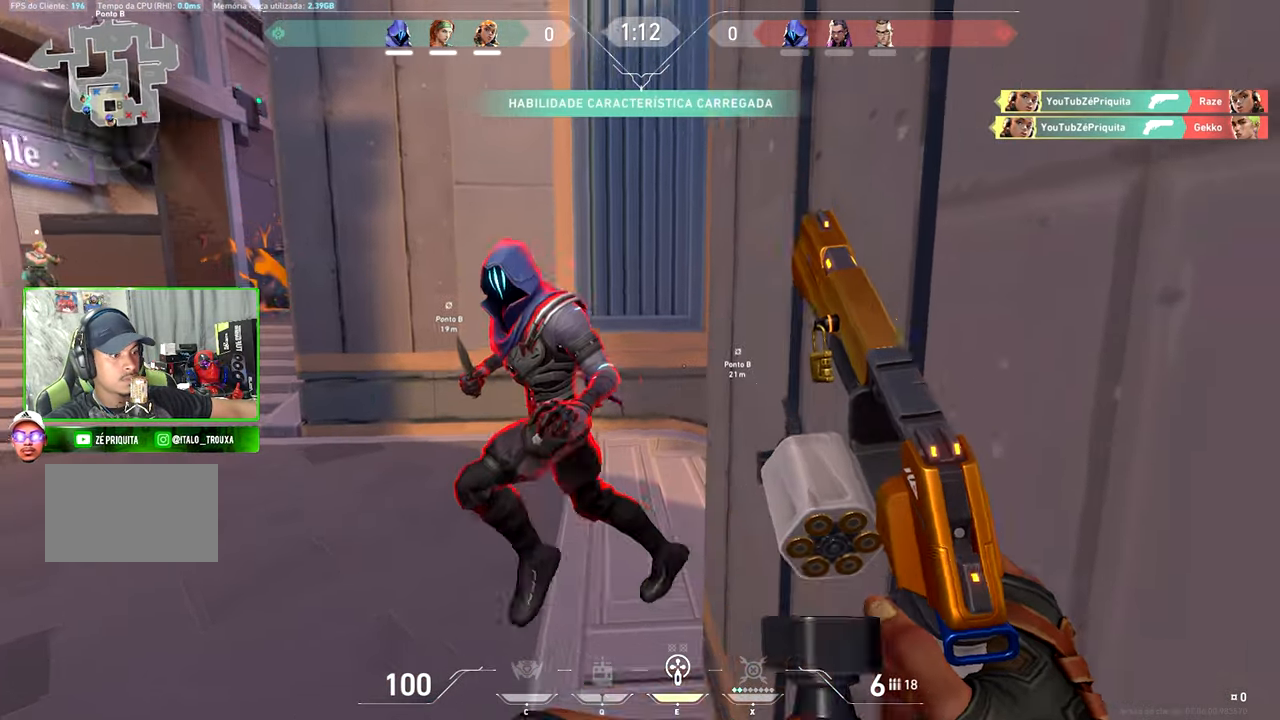
{"keys": ["a"], "mouse": [], "mouse_move": "down-right", "events": [[200, "a", "down"], [283, "e", "down"], [417, "e", "up"]]}
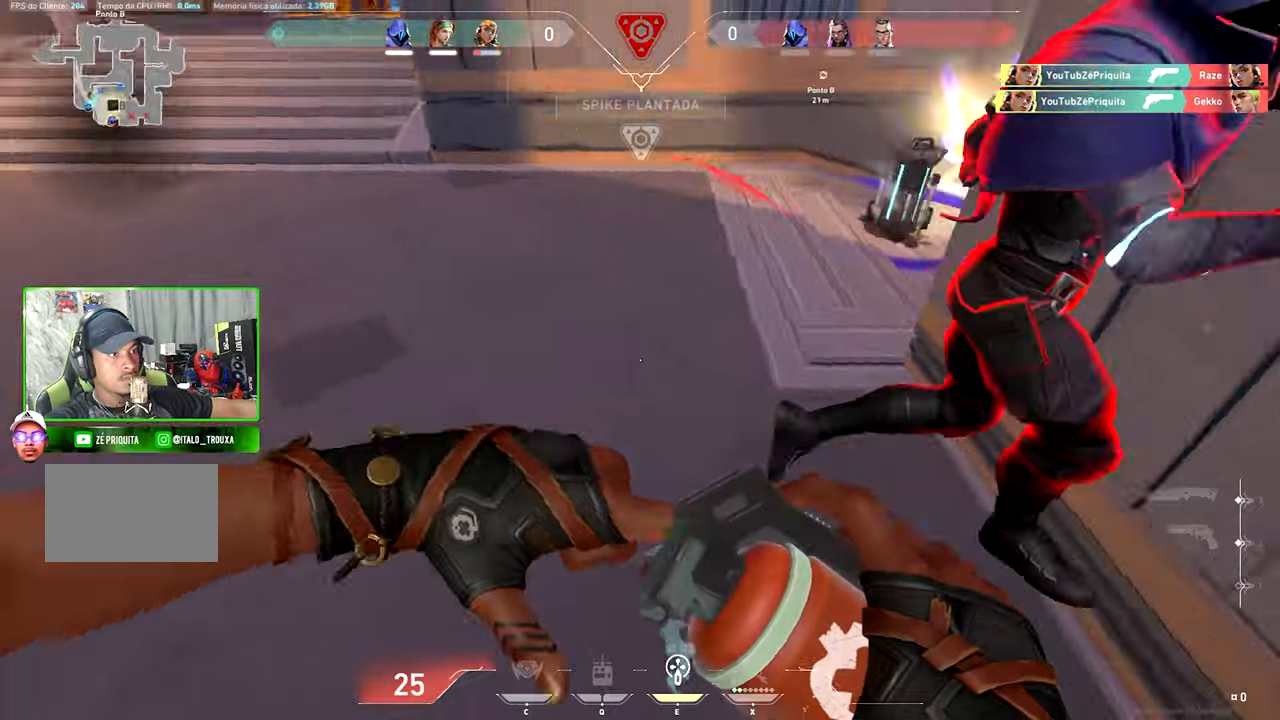
{"keys": ["s"], "mouse": [], "mouse_move": "left", "events": [[117, "space", "down"], [250, "space", "up"], [400, "s", "down"], [433, "a", "up"]]}
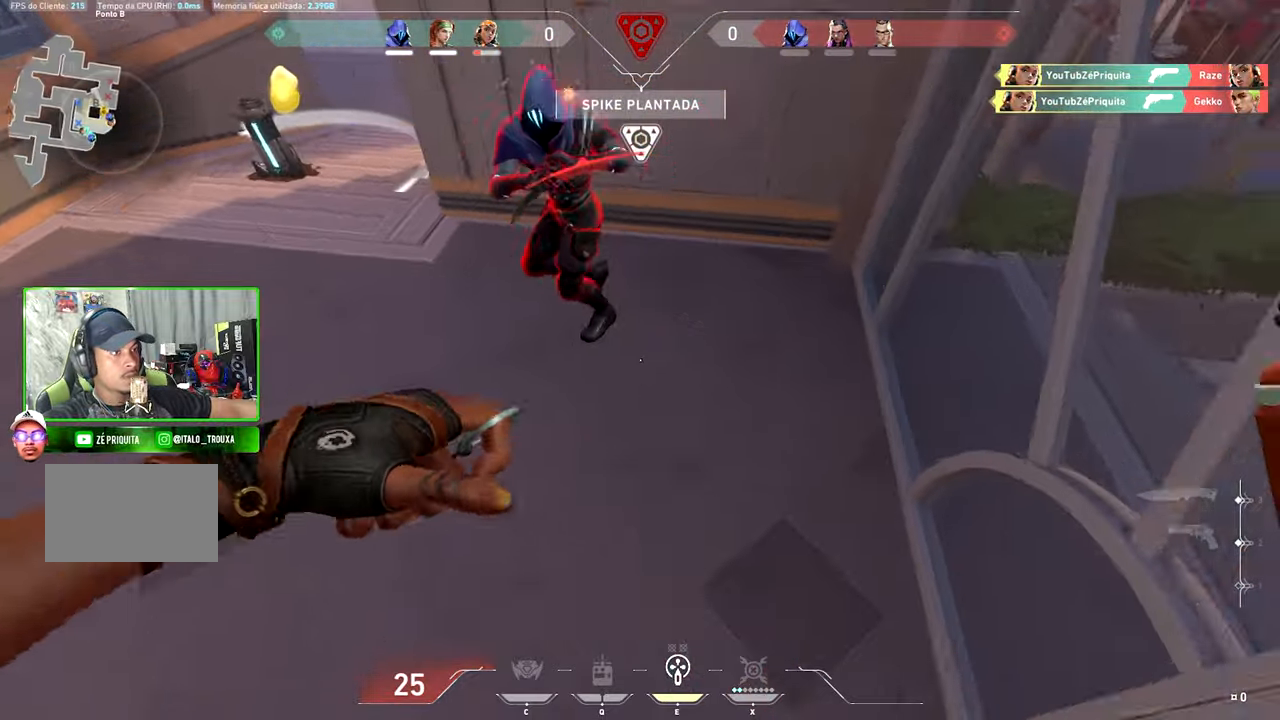
{"keys": ["a", "s"], "mouse": [], "mouse_move": "still", "events": [[217, "space", "down"], [367, "space", "up"], [500, "a", "down"]]}
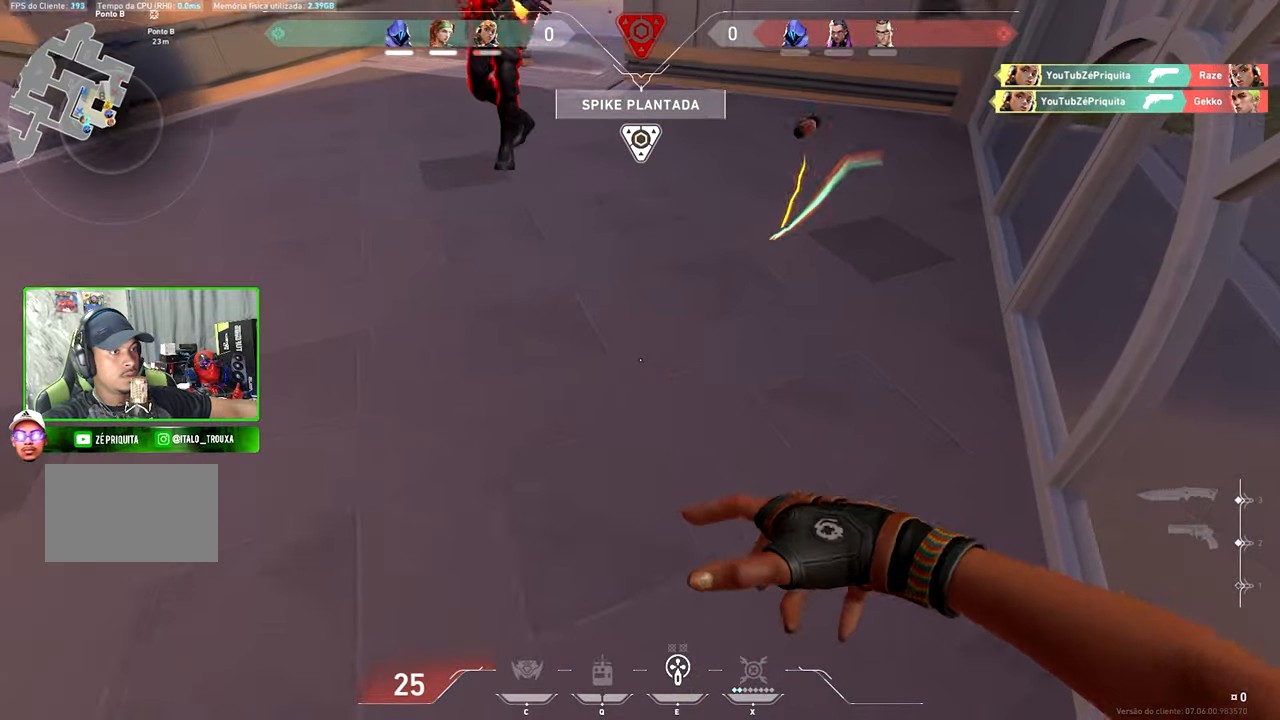
{"keys": ["a"], "mouse": [], "mouse_move": "up-right", "events": [[133, "s", "up"]]}
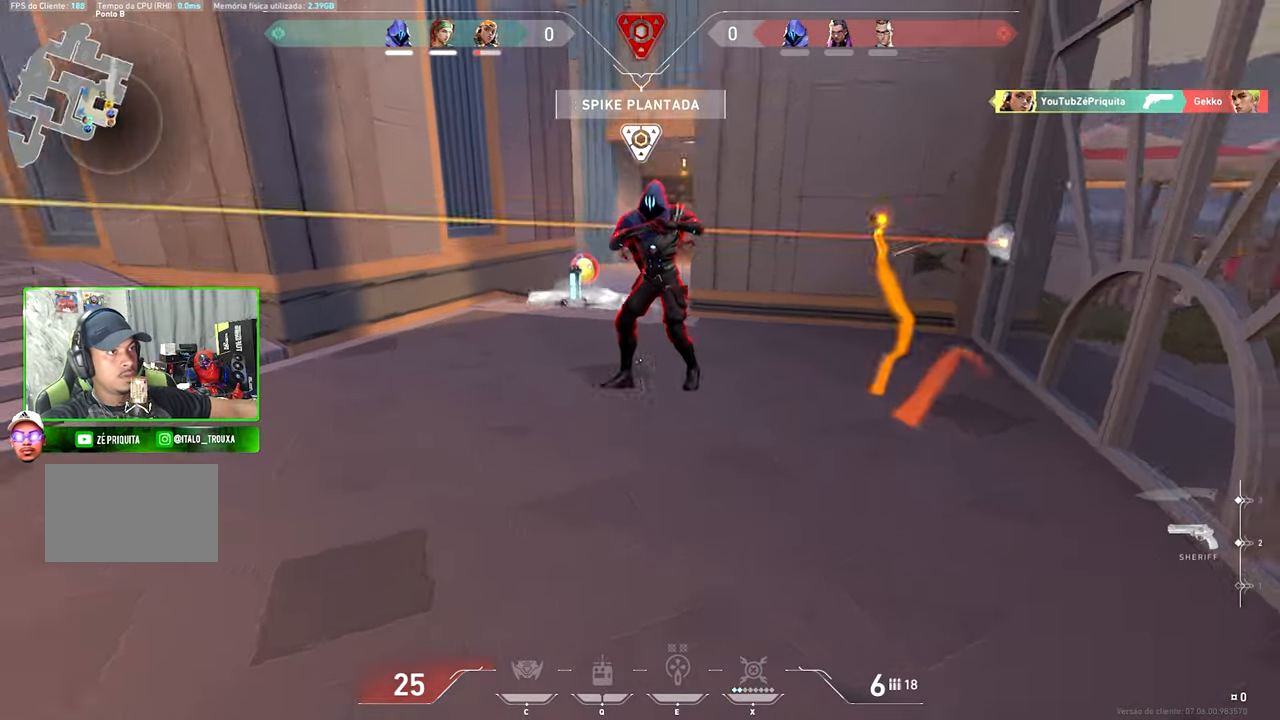
{"keys": ["a"], "mouse": [], "mouse_move": "up-left", "events": []}
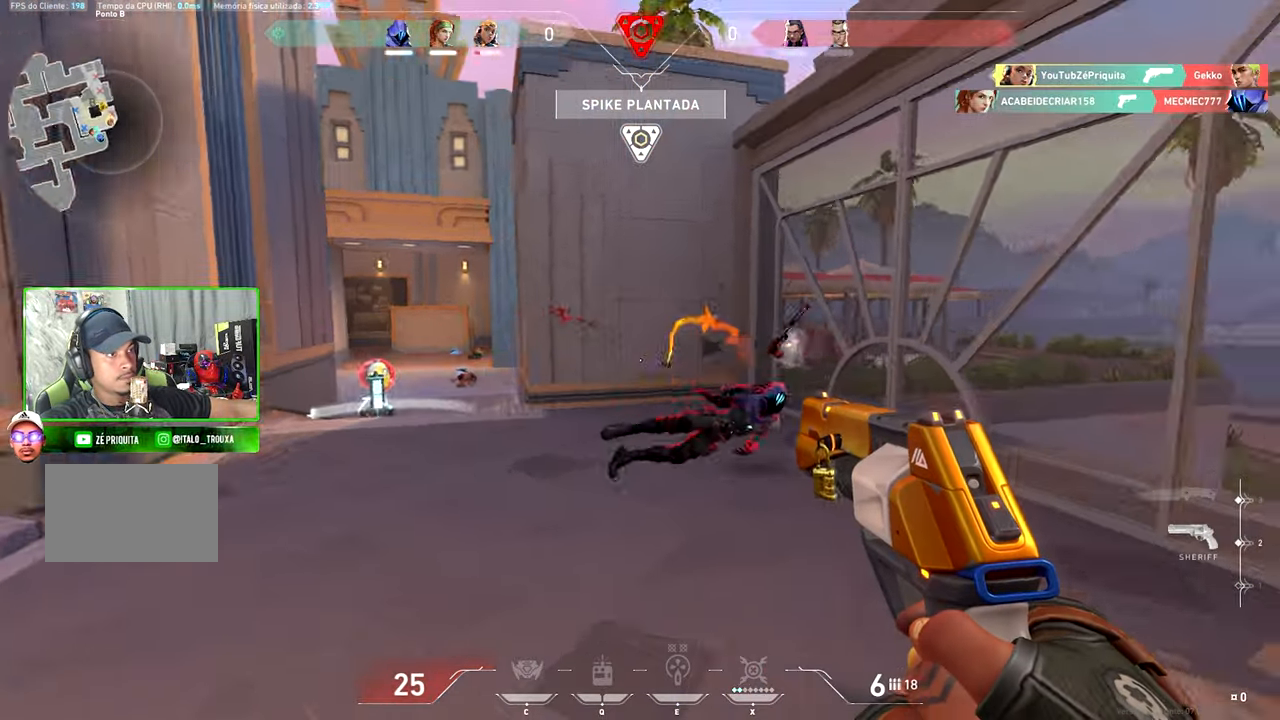
{"keys": ["a"], "mouse": [], "mouse_move": "still", "events": []}